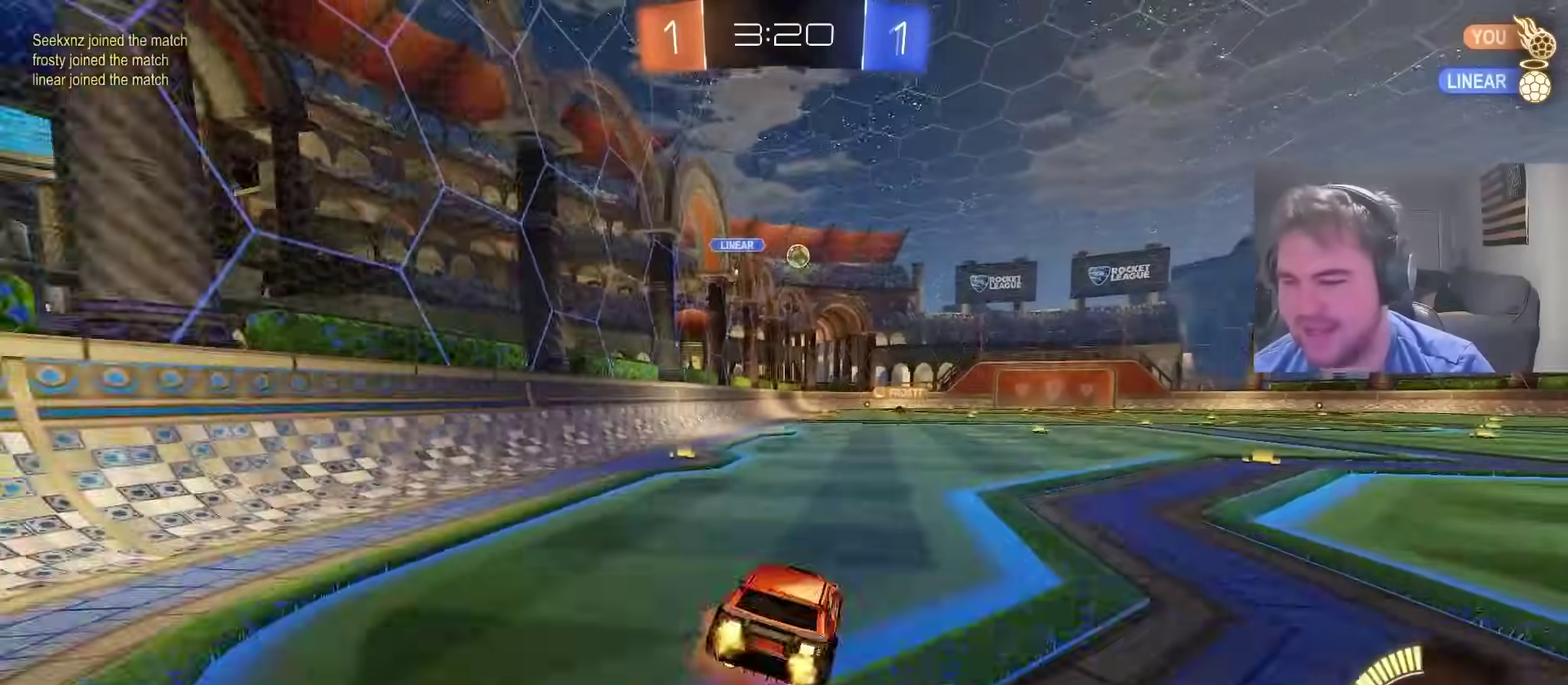
Gameplay with a controller (PlayStation layout); each line is a JSON object with the inputs held at the frame after it. "events" lists button and stick changes between this image and that frame as [ms after this image, input, new state], when the widget could be followed in between. Not read: L1 R1.
{"buttons": ["R2"], "left_stick": "down-right", "right_stick": "center", "events": [[50, "left_stick", "down"], [183, "CROSS", "up"], [233, "left_stick", "down-right"], [367, "CIRCLE", "up"]]}
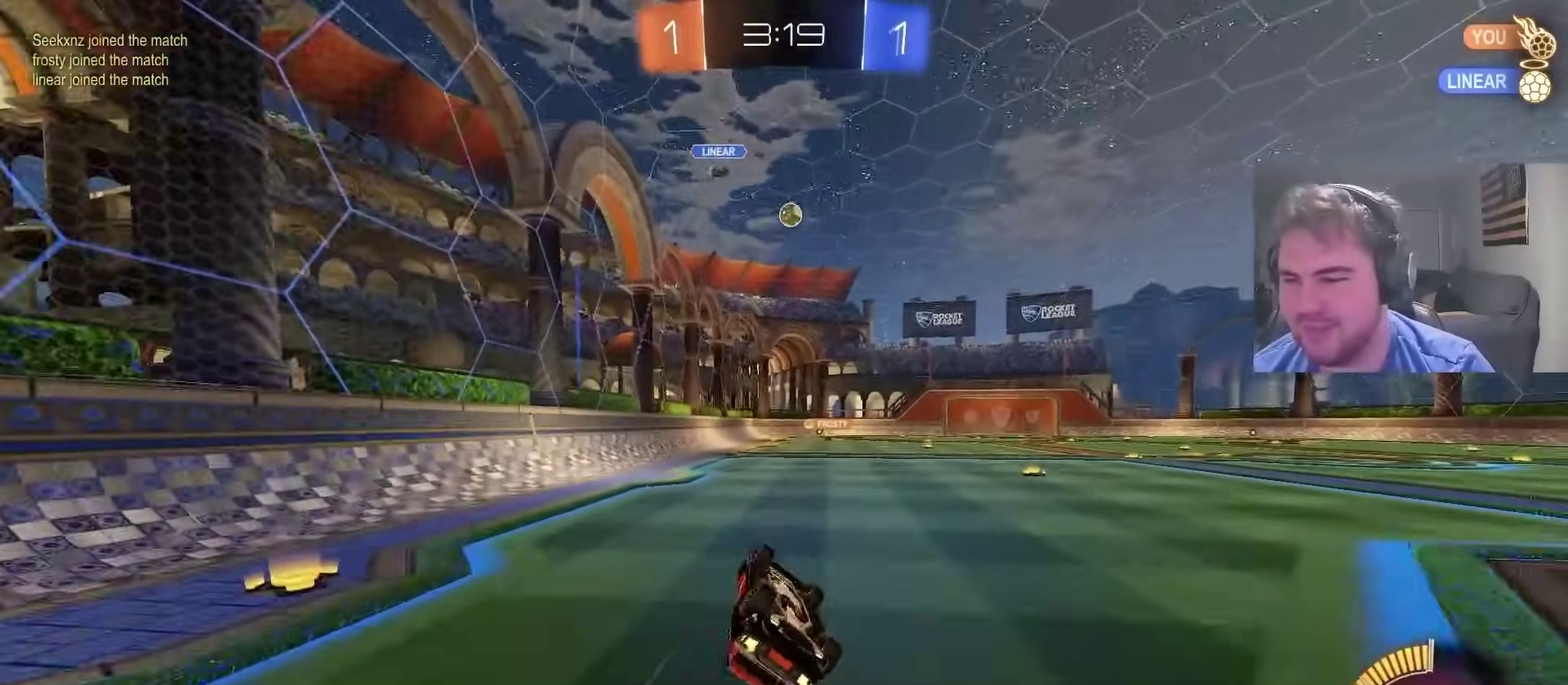
{"buttons": ["R2"], "left_stick": "center", "right_stick": "center", "events": [[167, "left_stick", "up-left"], [283, "left_stick", "down-right"], [333, "left_stick", "center"]]}
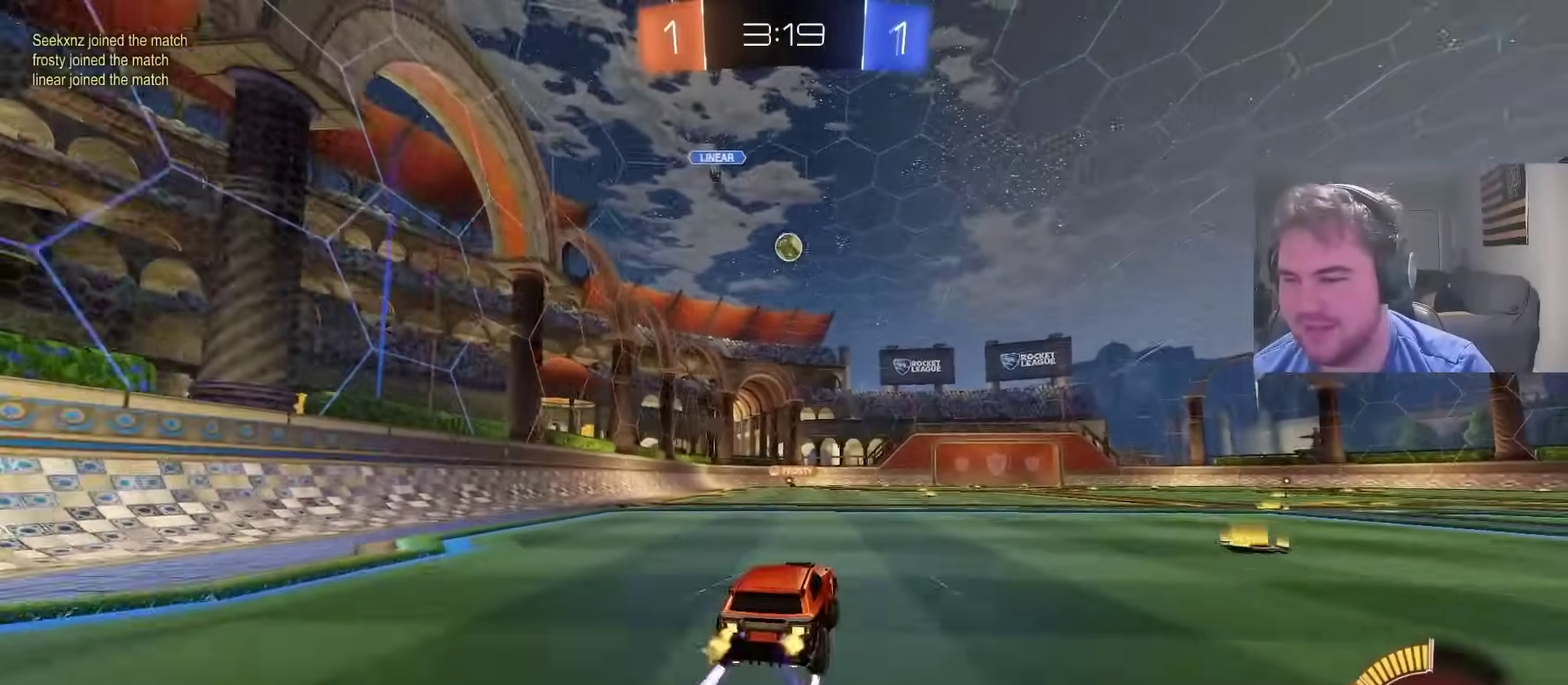
{"buttons": ["R2"], "left_stick": "center", "right_stick": "center", "events": [[217, "left_stick", "up-right"], [317, "left_stick", "center"]]}
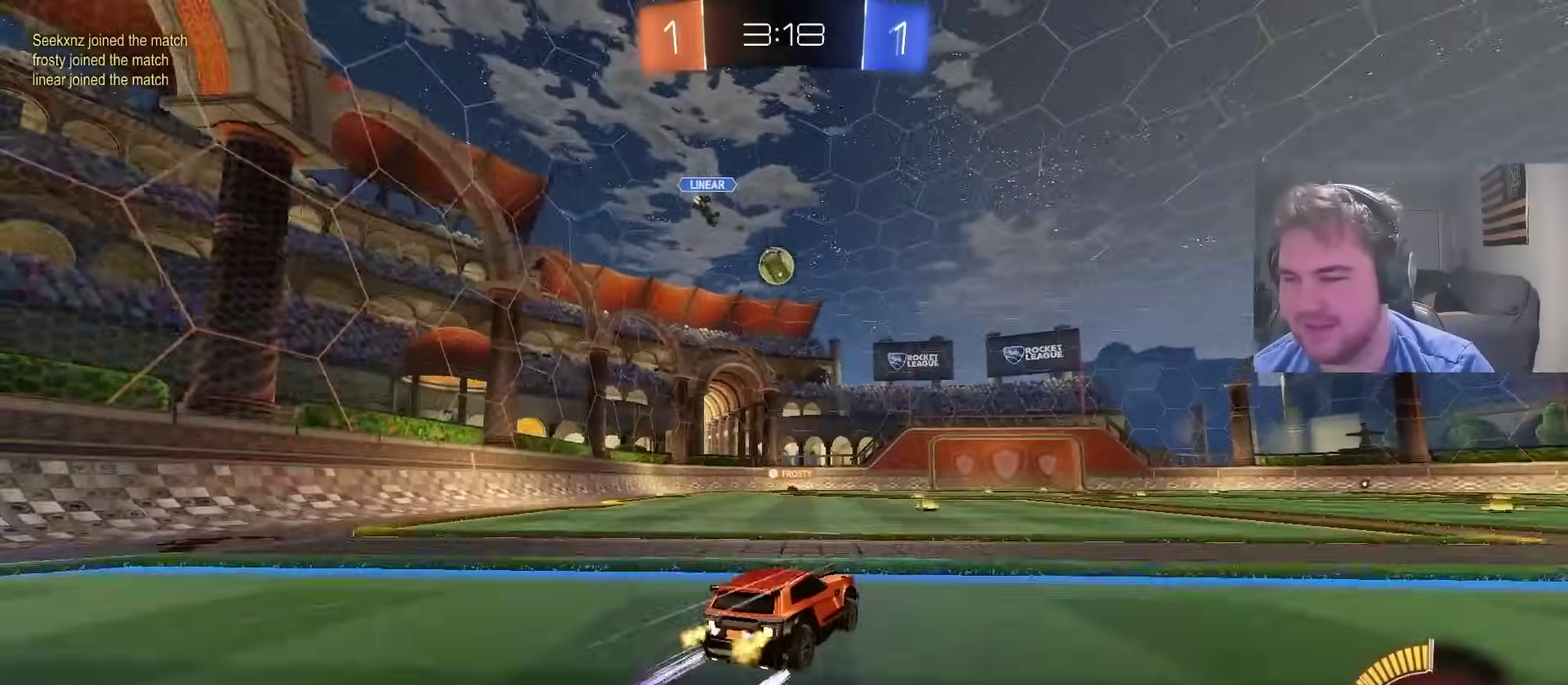
{"buttons": ["R2"], "left_stick": "center", "right_stick": "center", "events": []}
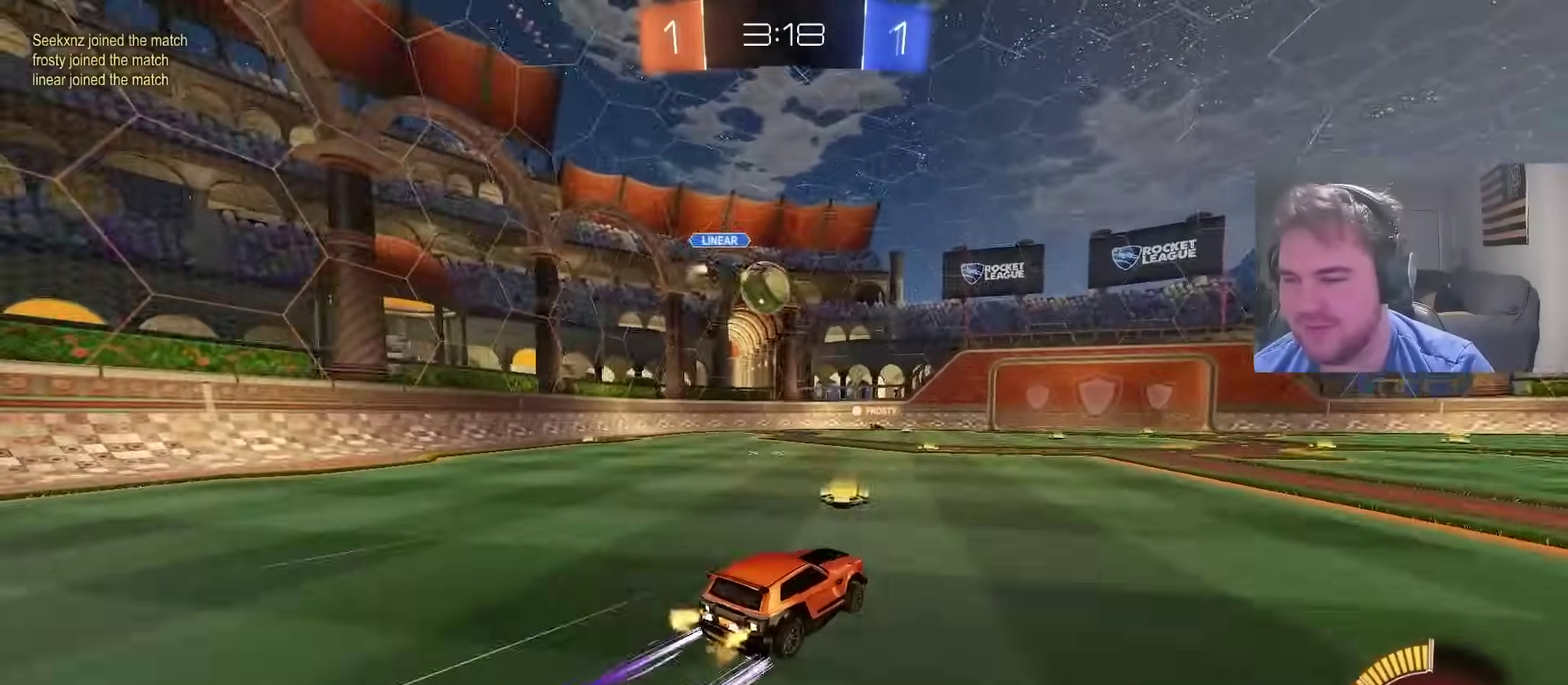
{"buttons": ["R2"], "left_stick": "center", "right_stick": "center", "events": [[200, "left_stick", "left"], [317, "left_stick", "center"]]}
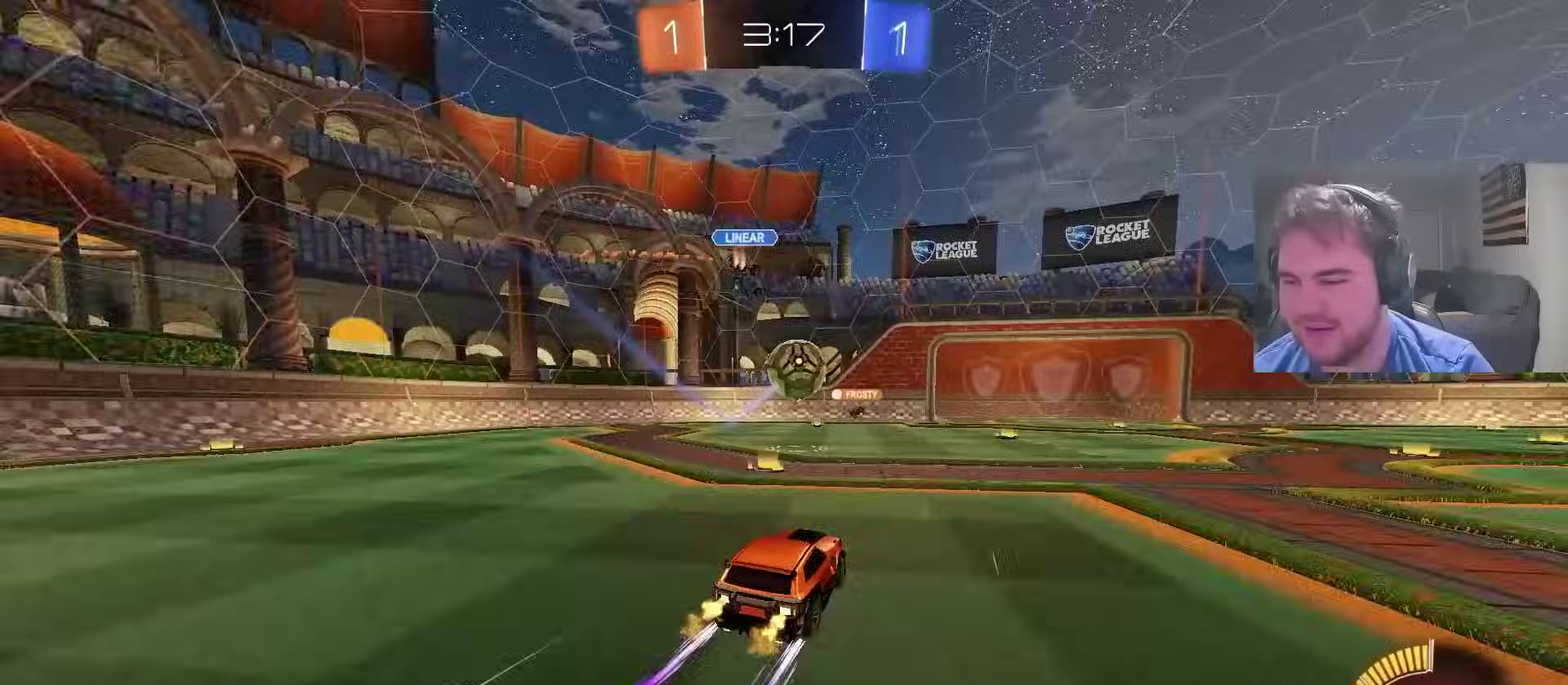
{"buttons": ["R2"], "left_stick": "center", "right_stick": "center", "events": []}
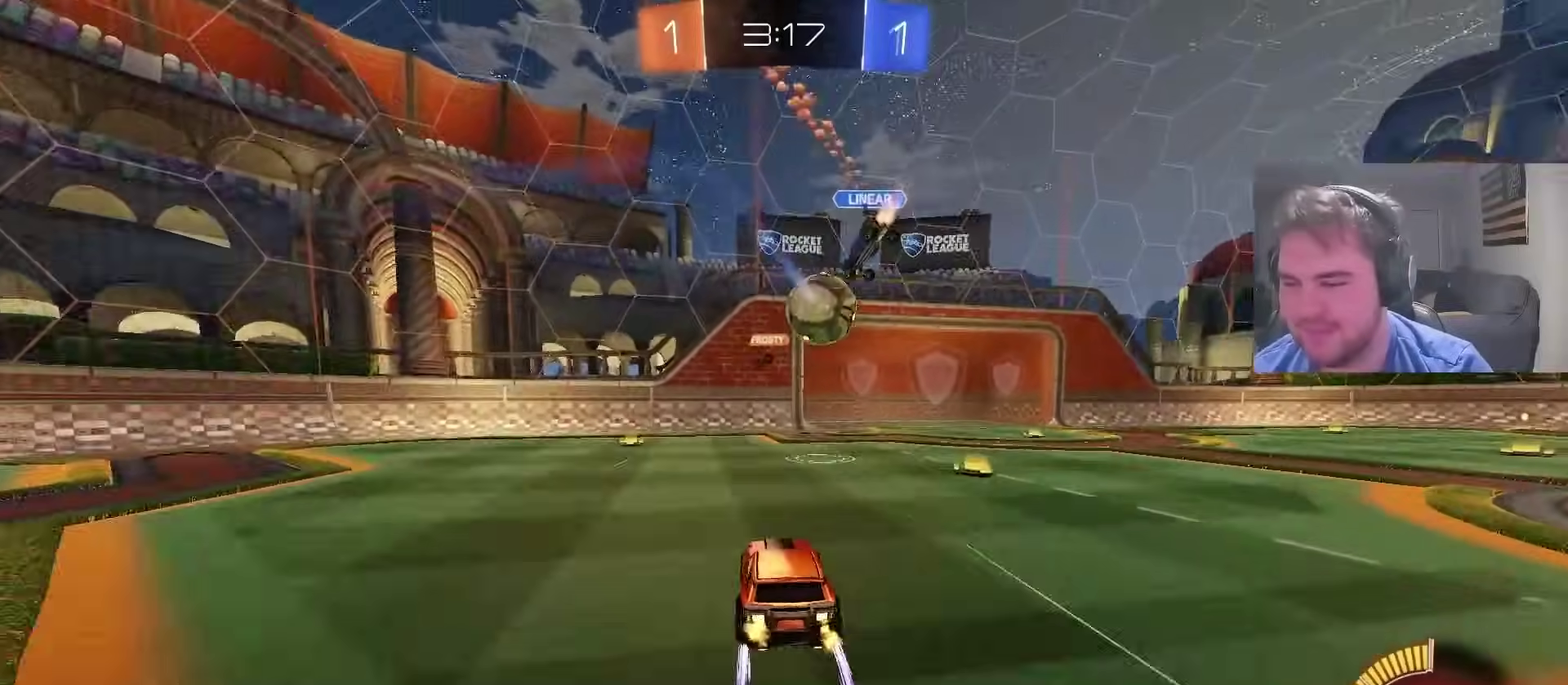
{"buttons": [], "left_stick": "down-left", "right_stick": "center"}
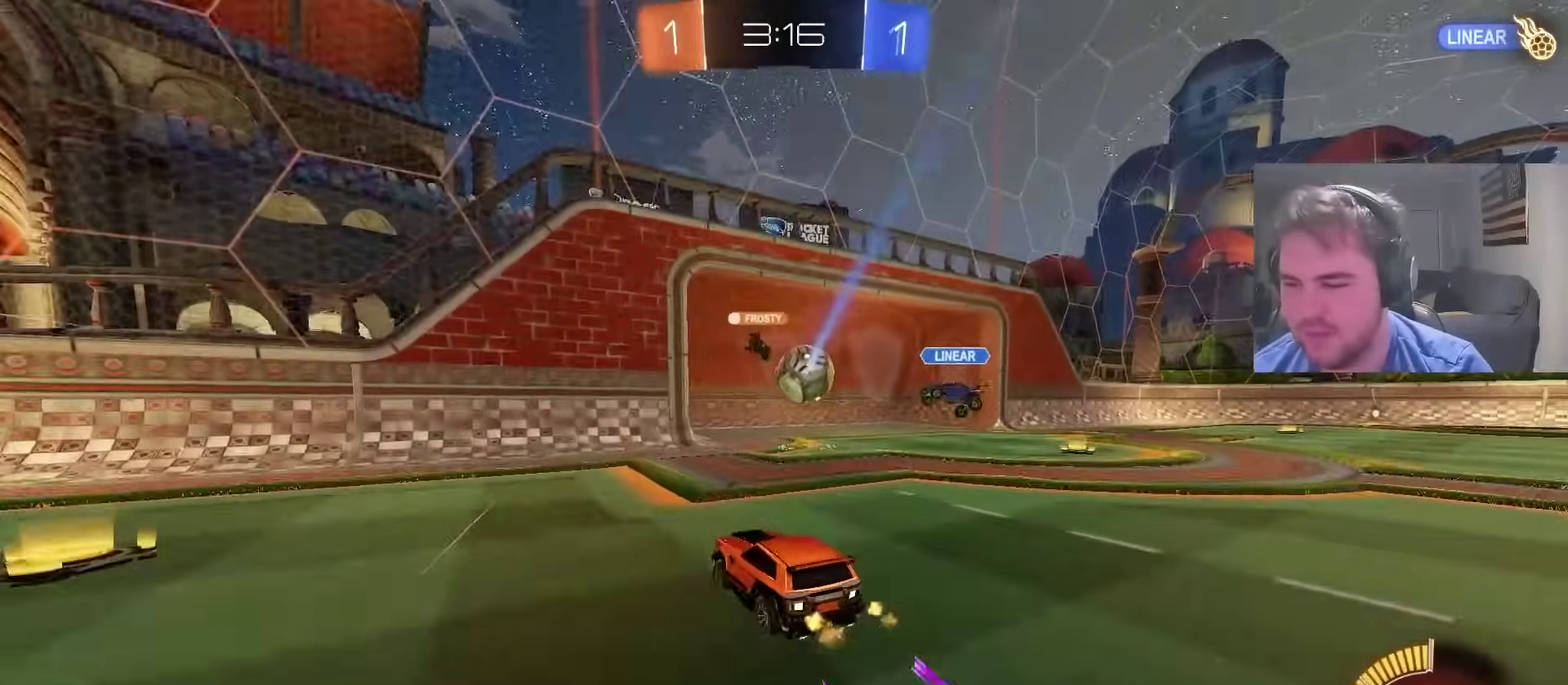
{"buttons": ["R2"], "left_stick": "right", "right_stick": "center"}
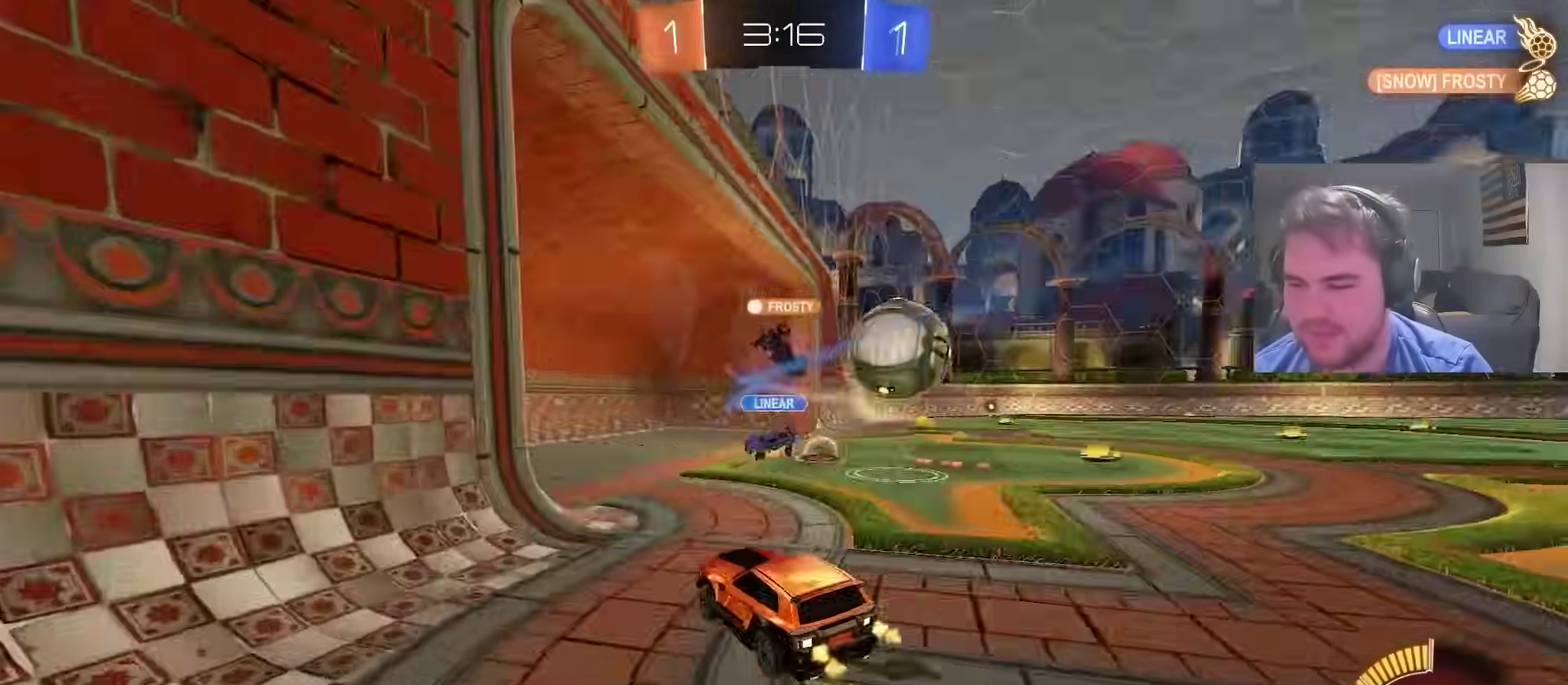
{"buttons": ["R2"], "left_stick": "up-right", "right_stick": "center", "events": [[183, "left_stick", "up-right"]]}
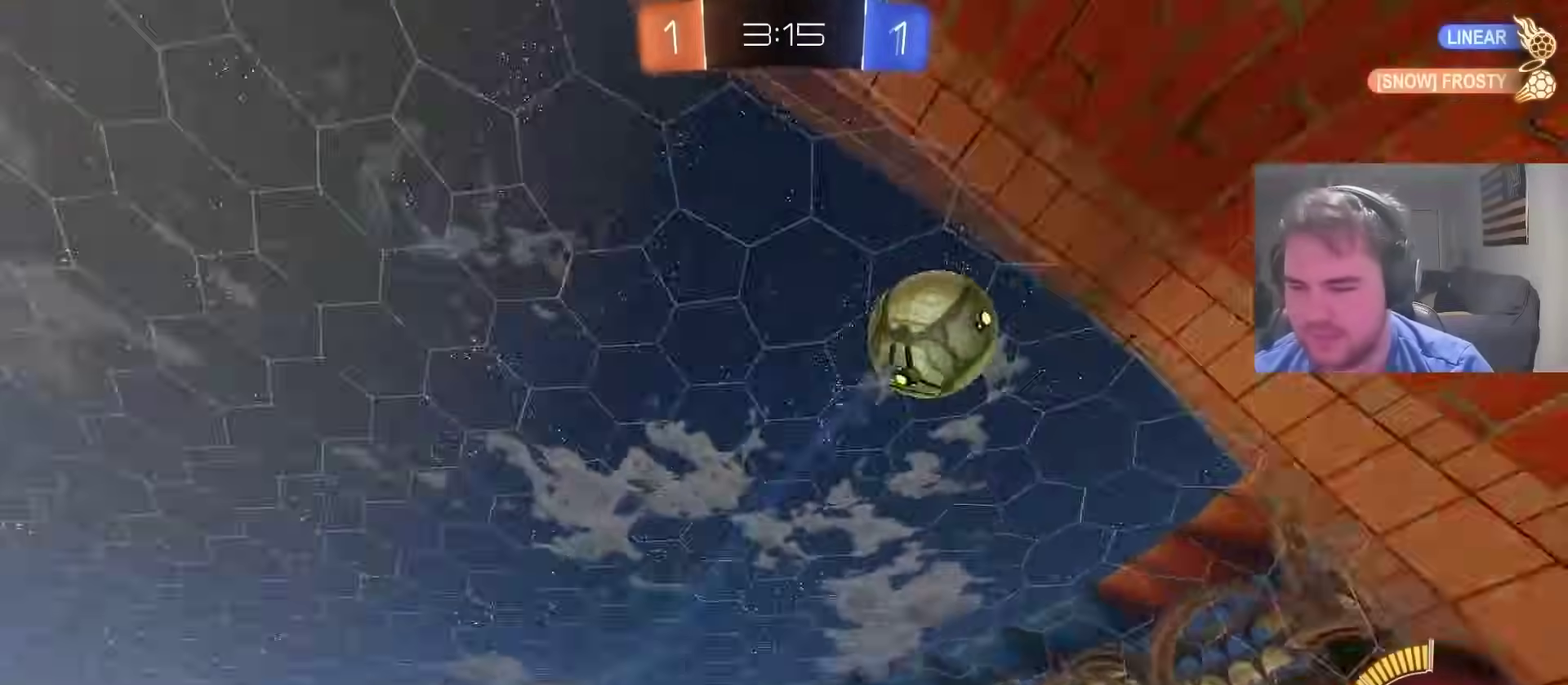
{"buttons": ["R2"], "left_stick": "up-right", "right_stick": "center", "events": [[67, "left_stick", "right"], [317, "left_stick", "up-right"]]}
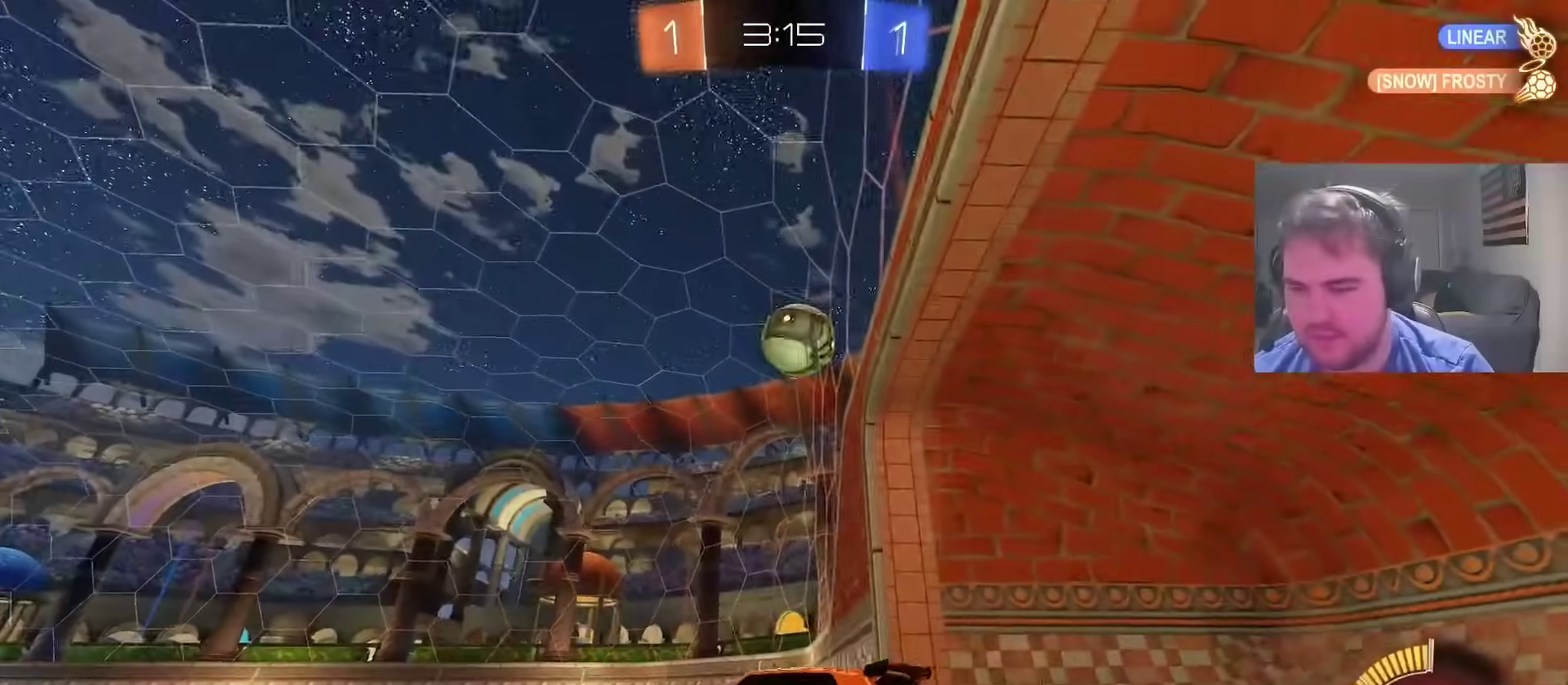
{"buttons": ["R2"], "left_stick": "up-right", "right_stick": "center", "events": []}
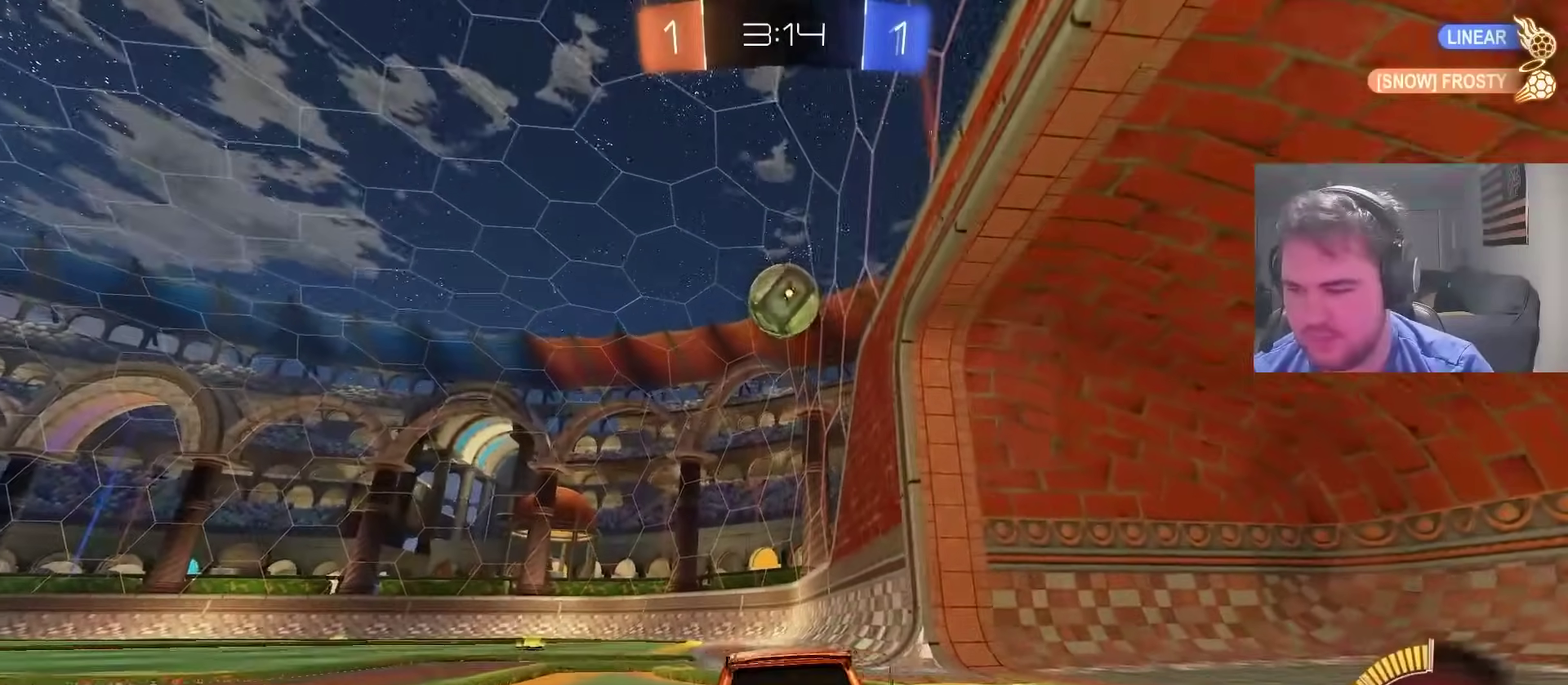
{"buttons": ["R2"], "left_stick": "center", "right_stick": "center", "events": [[67, "left_stick", "center"], [117, "CIRCLE", "down"], [217, "CIRCLE", "up"]]}
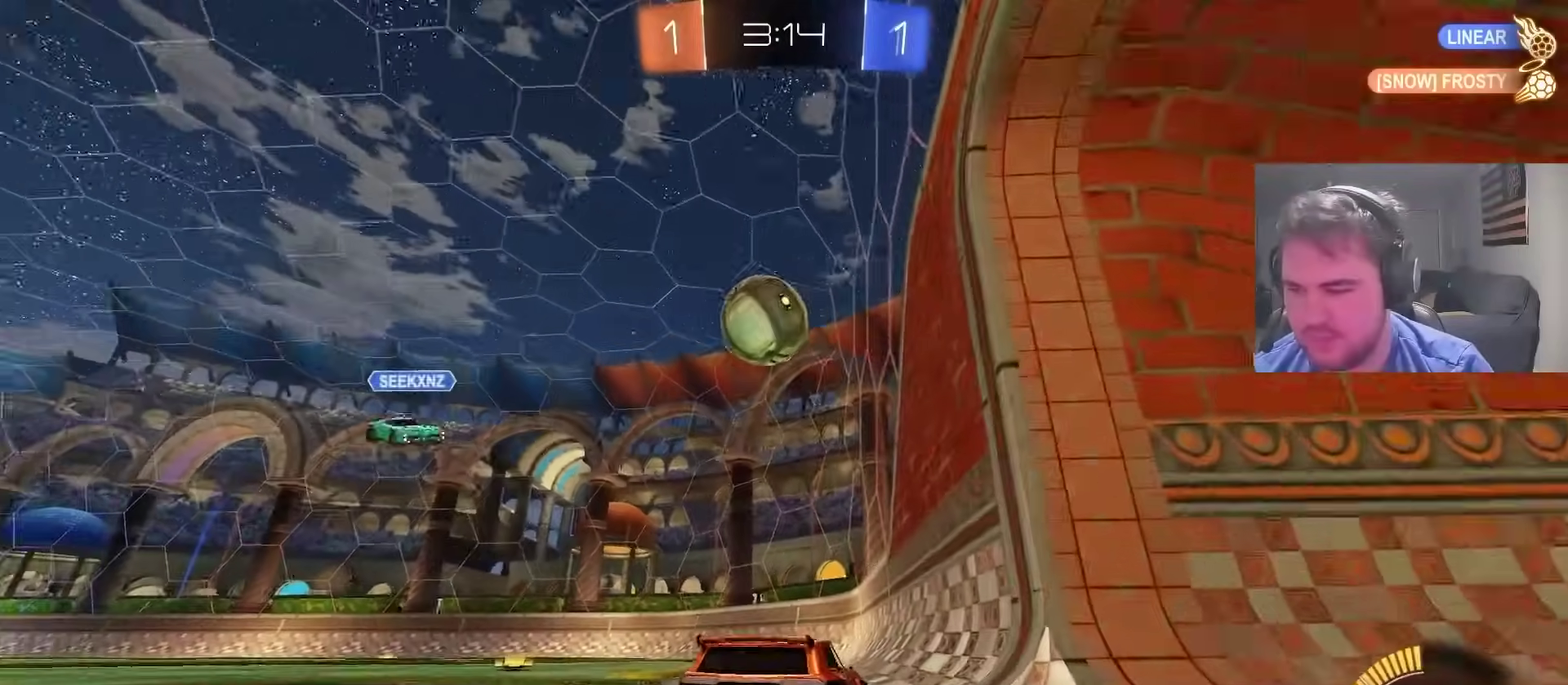
{"buttons": ["CIRCLE", "R2"], "left_stick": "left", "right_stick": "center", "events": [[183, "R2", "up"], [267, "left_stick", "up-left"], [283, "R2", "down"], [433, "left_stick", "left"], [500, "CIRCLE", "down"]]}
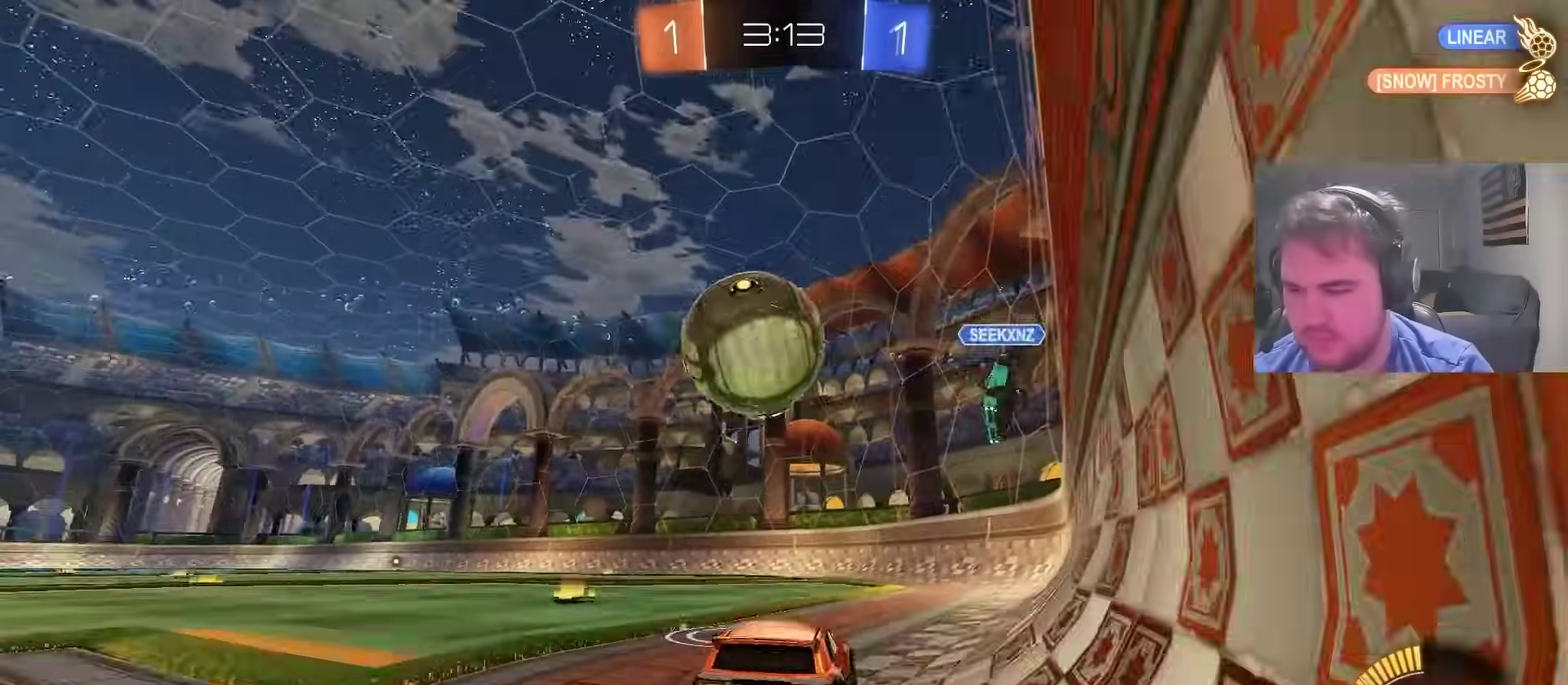
{"buttons": ["CIRCLE", "R2"], "left_stick": "left", "right_stick": "center", "events": [[67, "left_stick", "center"], [200, "left_stick", "left"], [317, "left_stick", "center"], [467, "left_stick", "left"]]}
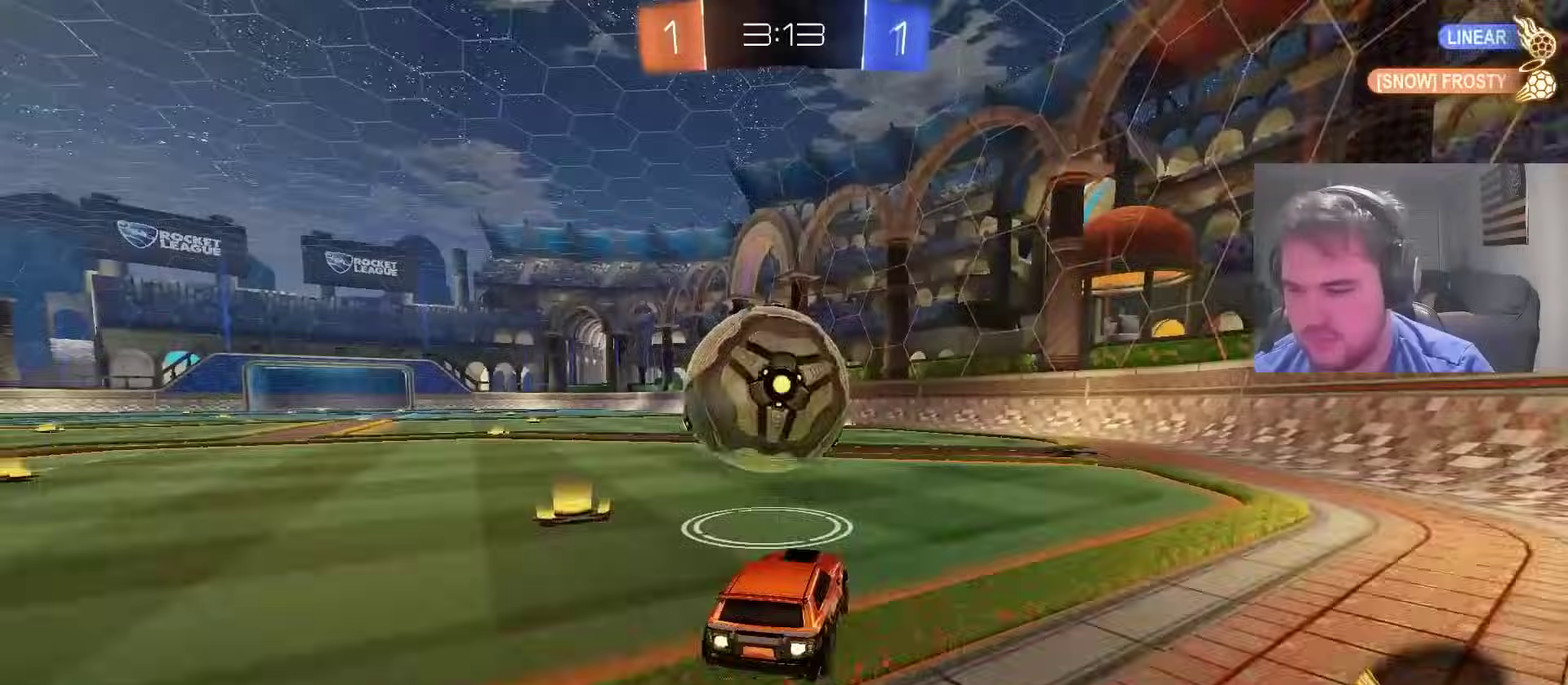
{"buttons": ["CROSS", "R2"], "left_stick": "down", "right_stick": "center", "events": [[83, "left_stick", "center"], [267, "CROSS", "down"], [333, "left_stick", "up-right"], [350, "CROSS", "up"], [400, "CROSS", "down"], [450, "CIRCLE", "up"], [467, "left_stick", "down"]]}
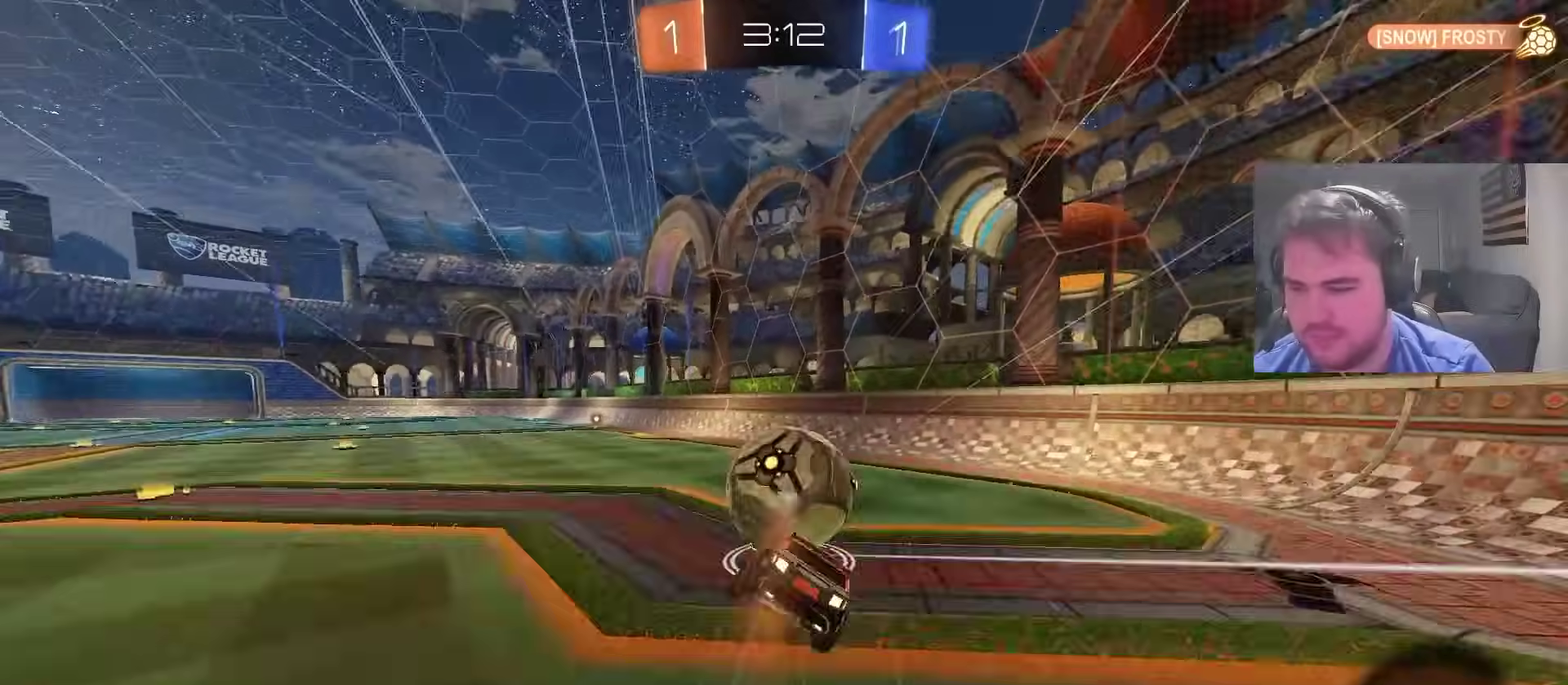
{"buttons": [], "left_stick": "down-right", "right_stick": "center", "events": [[33, "CROSS", "up"], [50, "R2", "up"], [67, "left_stick", "down-left"], [417, "left_stick", "right"], [467, "left_stick", "down-right"]]}
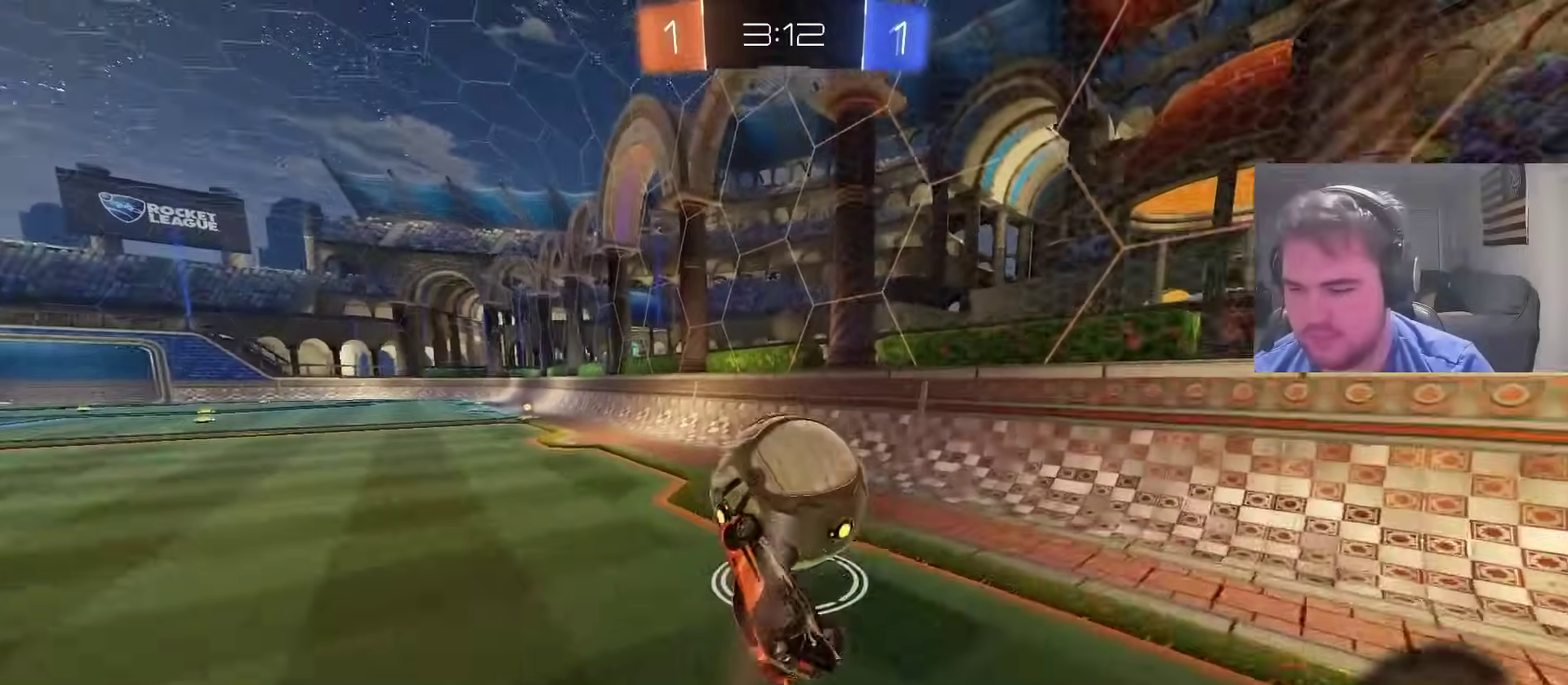
{"buttons": ["CIRCLE", "R2"], "left_stick": "up-right", "right_stick": "center", "events": [[17, "left_stick", "down"], [183, "left_stick", "up-right"], [350, "R2", "down"], [367, "CIRCLE", "down"]]}
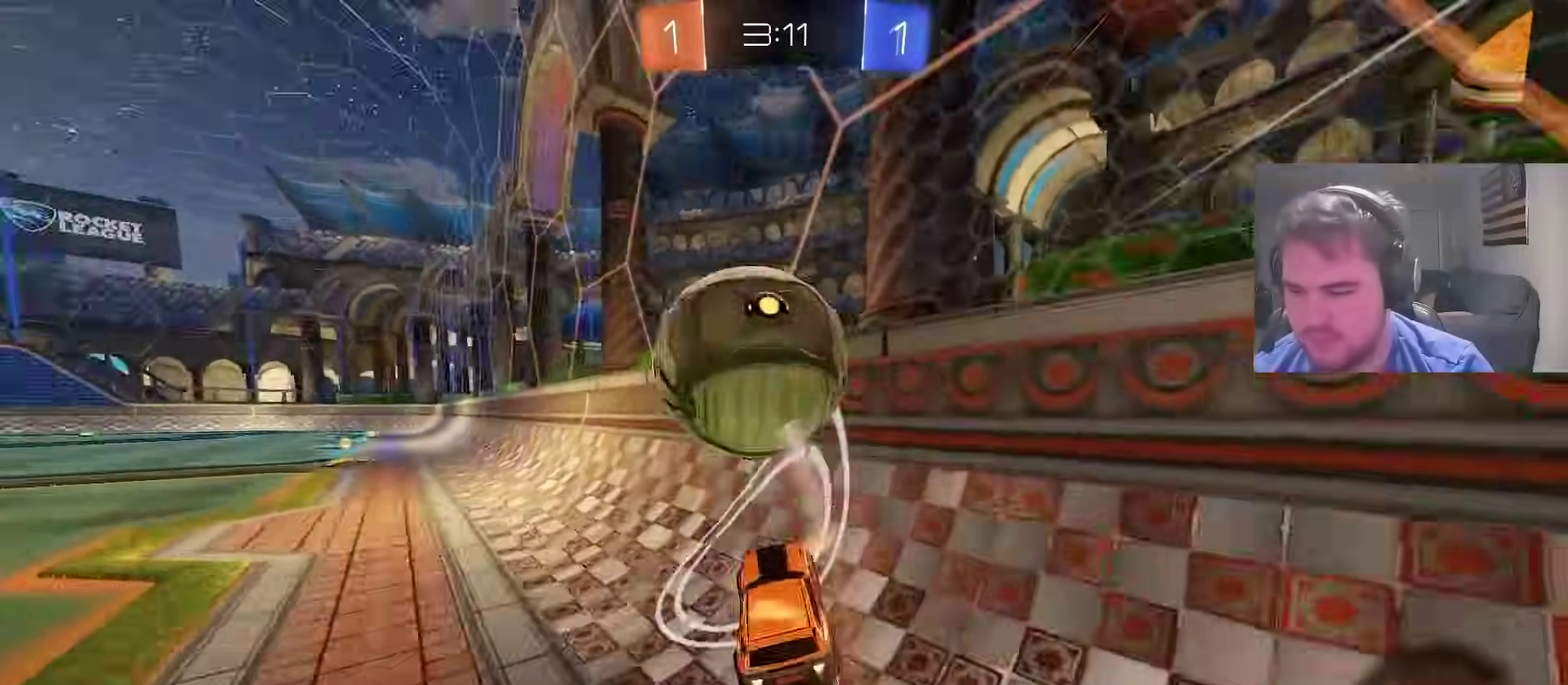
{"buttons": ["CROSS"], "left_stick": "down-left", "right_stick": "center", "events": [[83, "left_stick", "down-left"], [117, "CIRCLE", "up"], [183, "left_stick", "up-right"], [367, "L2", "down"], [367, "left_stick", "left"], [433, "CROSS", "down"], [450, "R2", "up"], [467, "L2", "up"], [467, "left_stick", "down-left"]]}
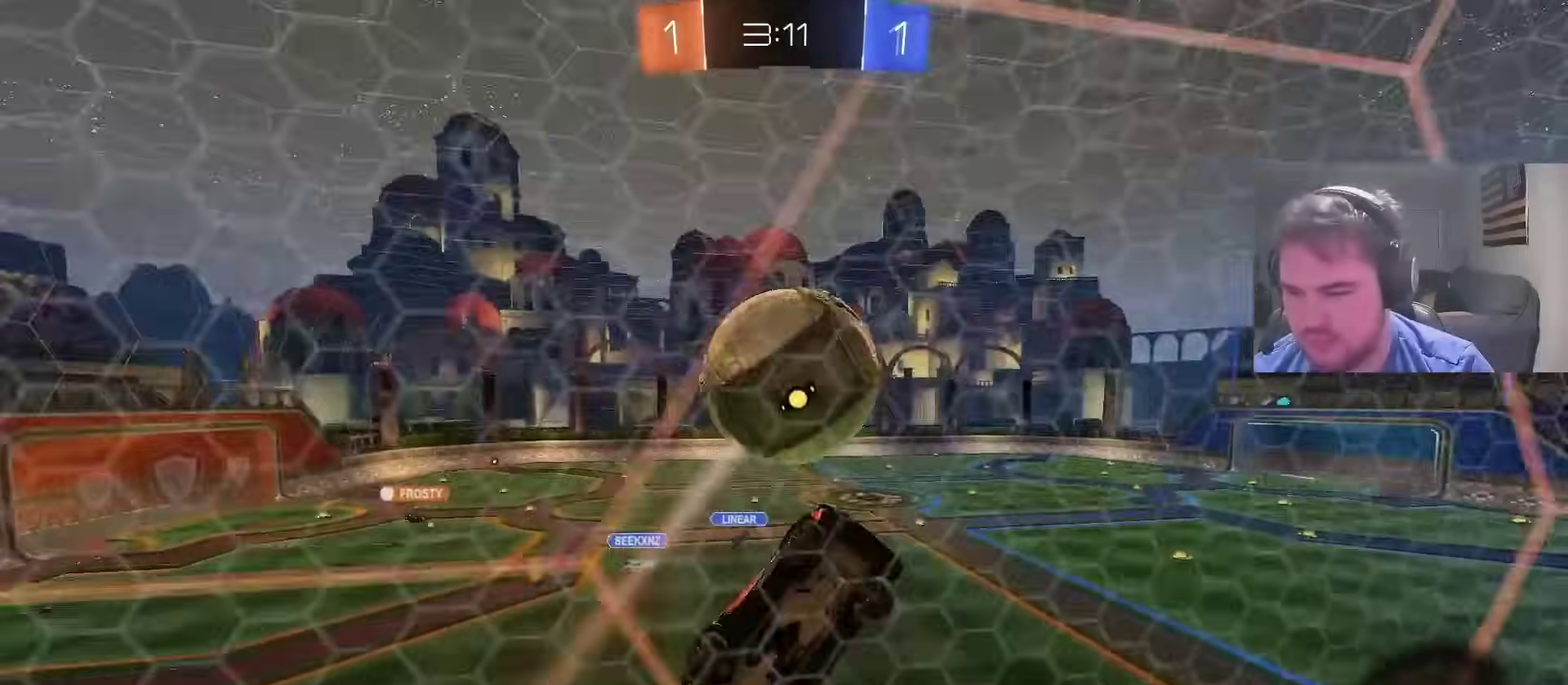
{"buttons": ["CIRCLE"], "left_stick": "left", "right_stick": "center", "events": [[83, "left_stick", "left"], [100, "CROSS", "up"], [167, "CIRCLE", "down"], [217, "left_stick", "down-left"], [350, "CIRCLE", "up"], [350, "left_stick", "left"], [400, "CIRCLE", "down"]]}
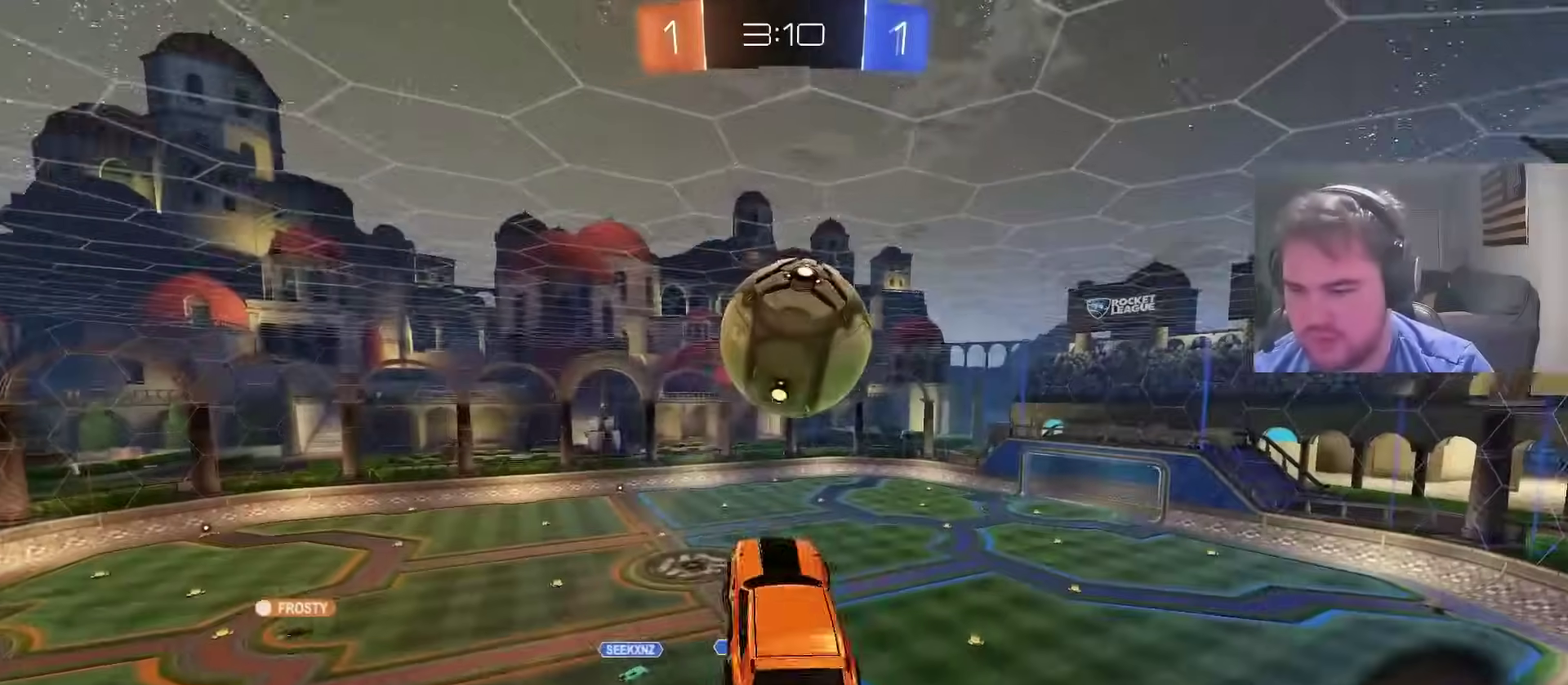
{"buttons": ["CIRCLE"], "left_stick": "center", "right_stick": "center", "events": [[50, "left_stick", "down"], [100, "left_stick", "down-right"], [217, "TRIANGLE", "down"], [250, "left_stick", "down"], [333, "TRIANGLE", "up"], [383, "left_stick", "center"]]}
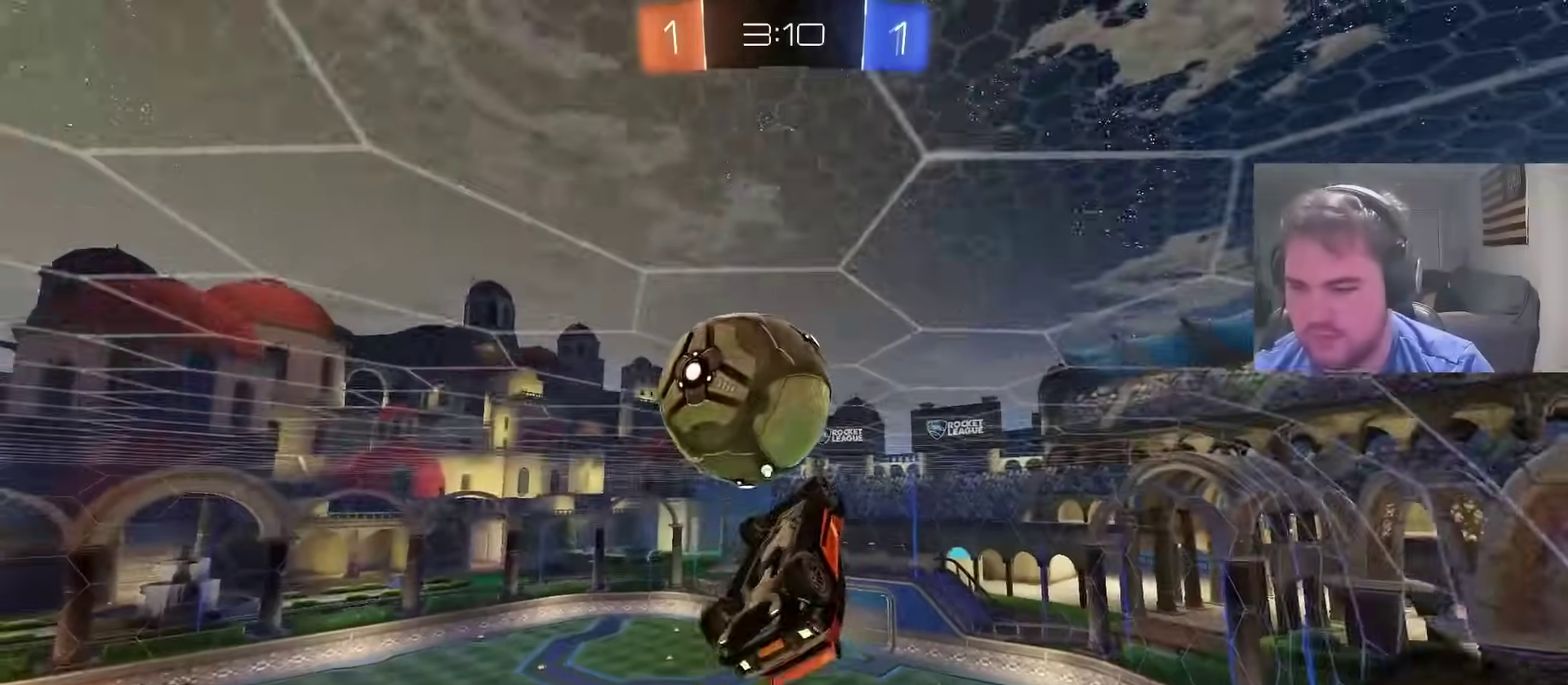
{"buttons": ["CIRCLE", "TRIANGLE"], "left_stick": "center", "right_stick": "center", "events": [[17, "CIRCLE", "up"], [67, "left_stick", "up"], [133, "left_stick", "up-left"], [150, "CIRCLE", "down"], [183, "CROSS", "down"], [250, "left_stick", "down-right"], [300, "left_stick", "down"], [367, "CROSS", "up"], [433, "TRIANGLE", "down"], [467, "left_stick", "center"]]}
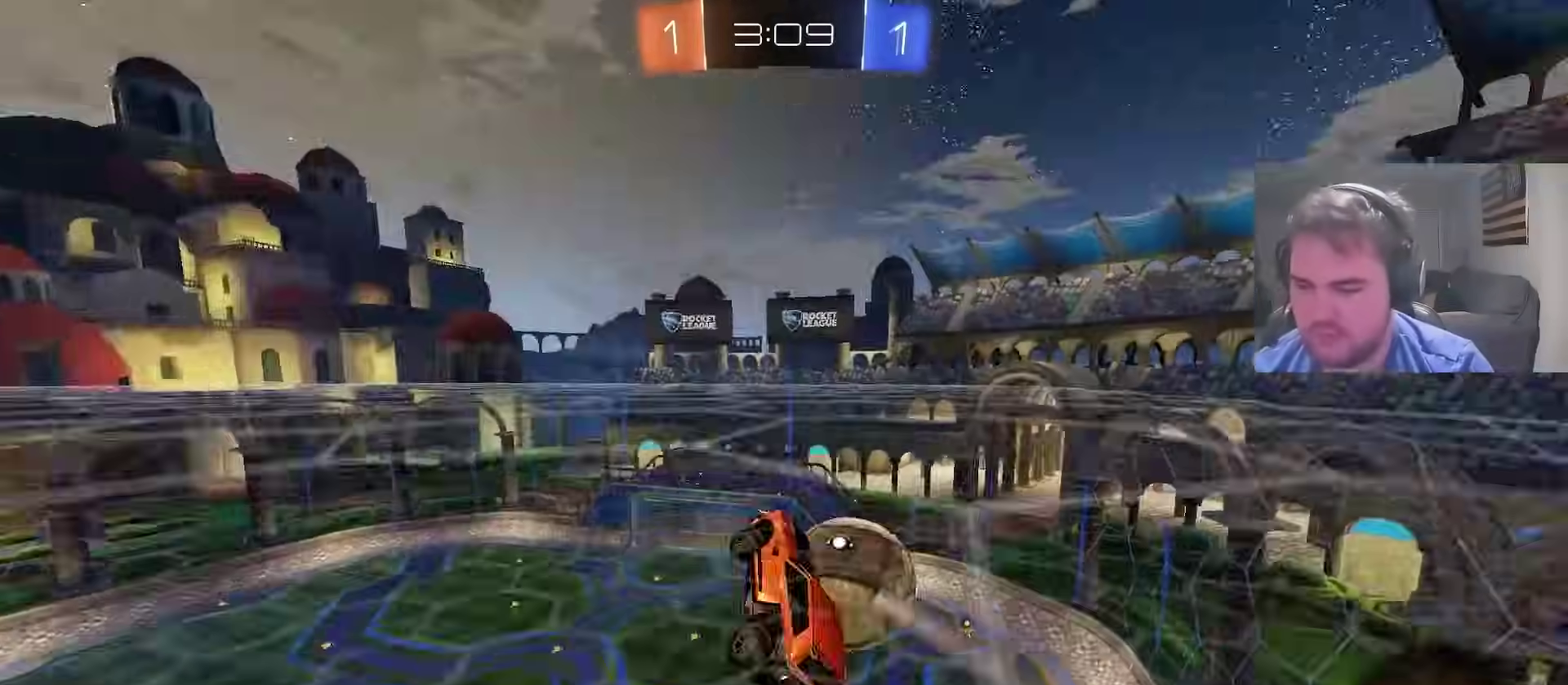
{"buttons": [], "left_stick": "down-left", "right_stick": "center", "events": [[17, "CIRCLE", "up"], [33, "TRIANGLE", "up"], [483, "left_stick", "down-left"]]}
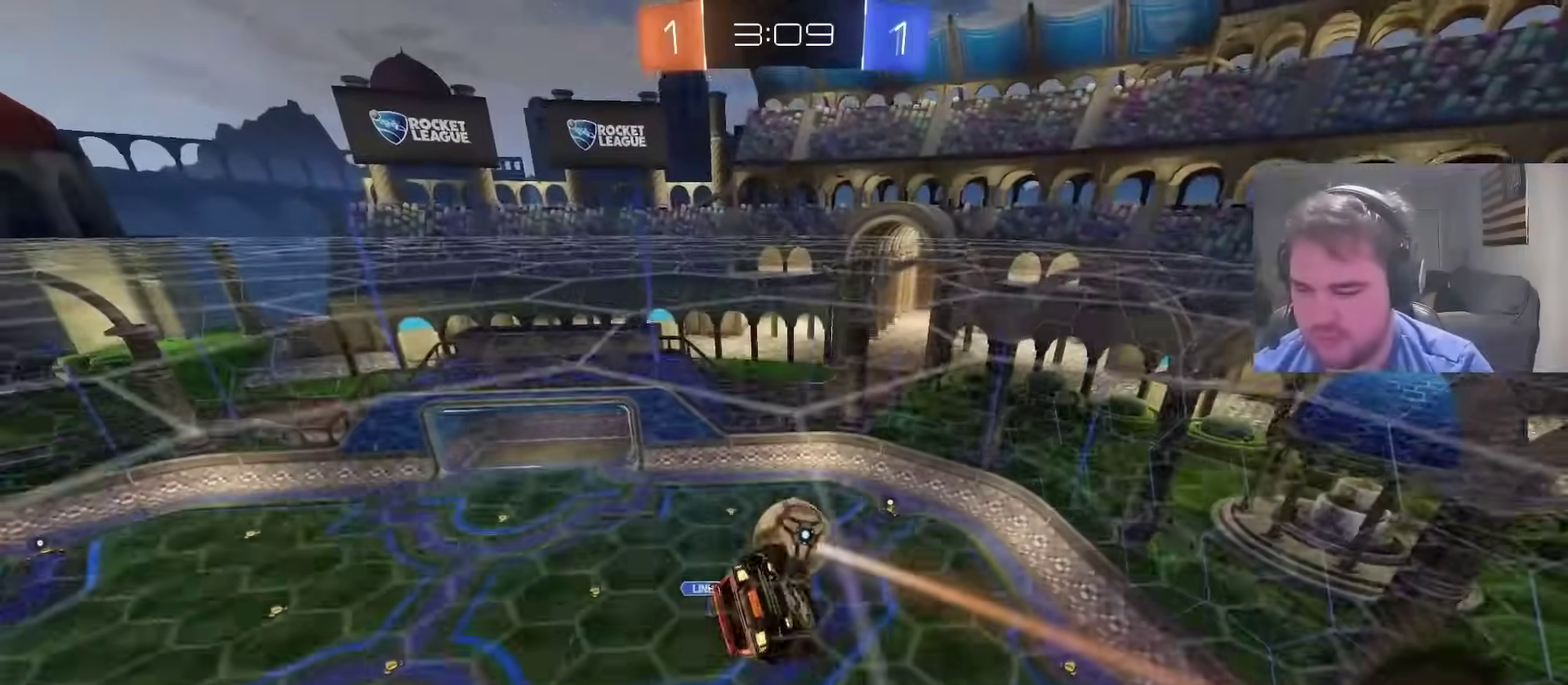
{"buttons": [], "left_stick": "up-left", "right_stick": "center", "events": [[100, "left_stick", "down"], [150, "left_stick", "down-right"], [400, "left_stick", "center"], [483, "left_stick", "up-left"]]}
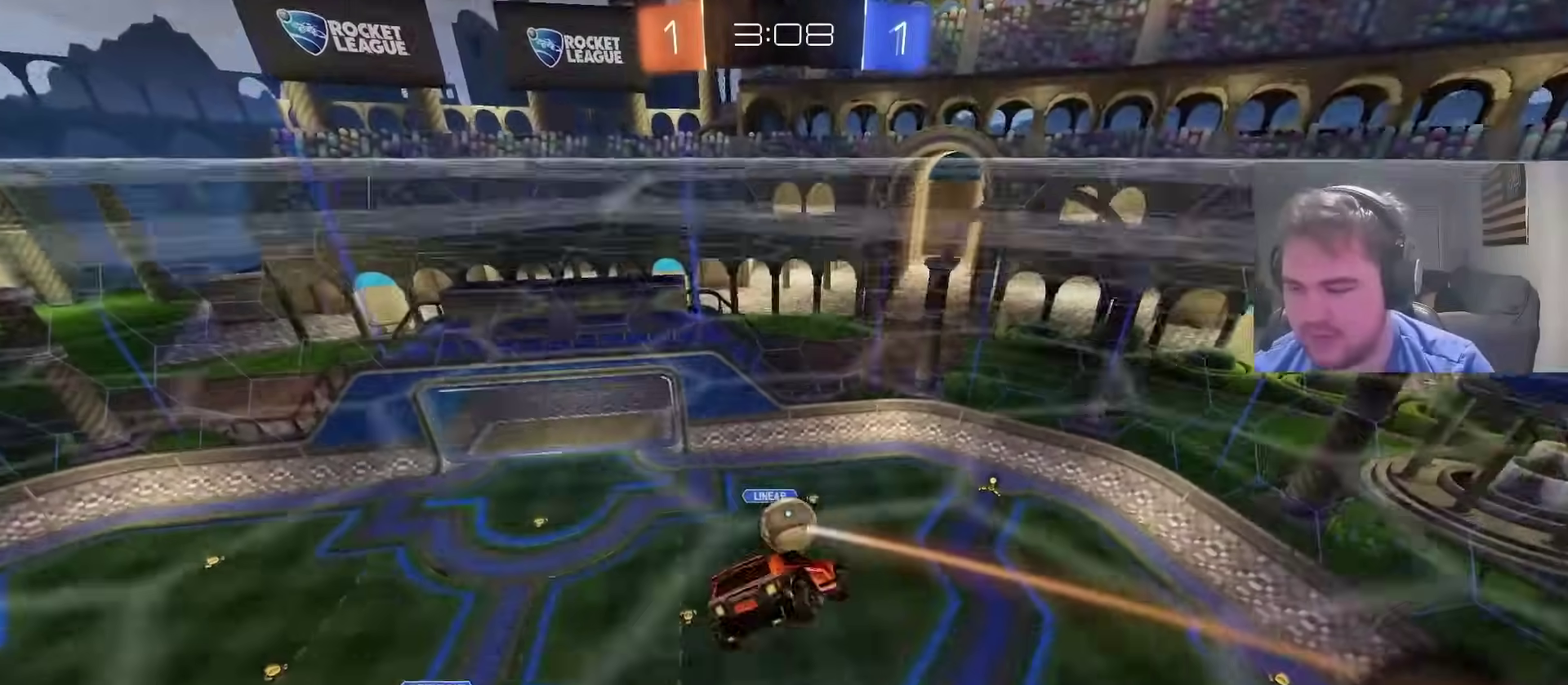
{"buttons": [], "left_stick": "right", "right_stick": "center", "events": [[100, "left_stick", "up"], [383, "left_stick", "up-right"], [450, "left_stick", "right"]]}
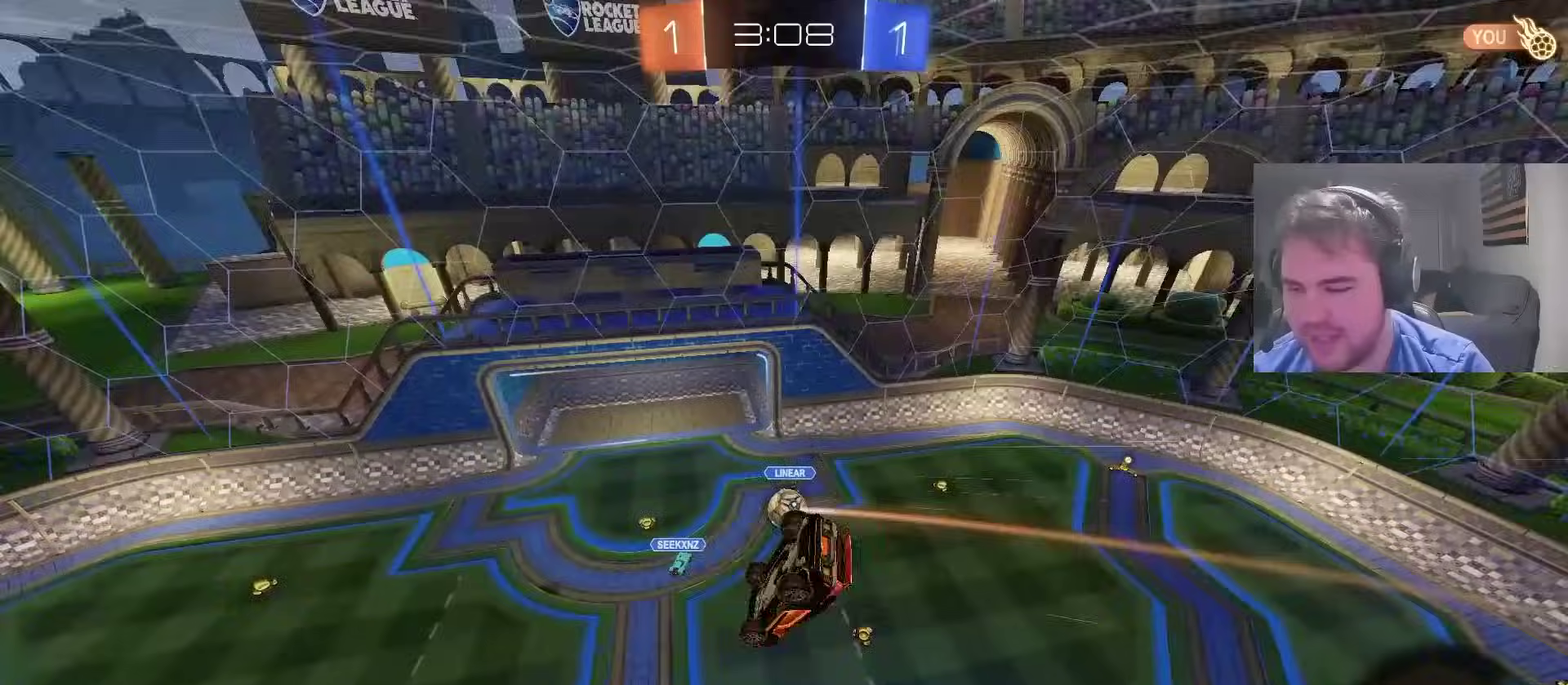
{"buttons": [], "left_stick": "center", "right_stick": "center", "events": [[400, "left_stick", "center"]]}
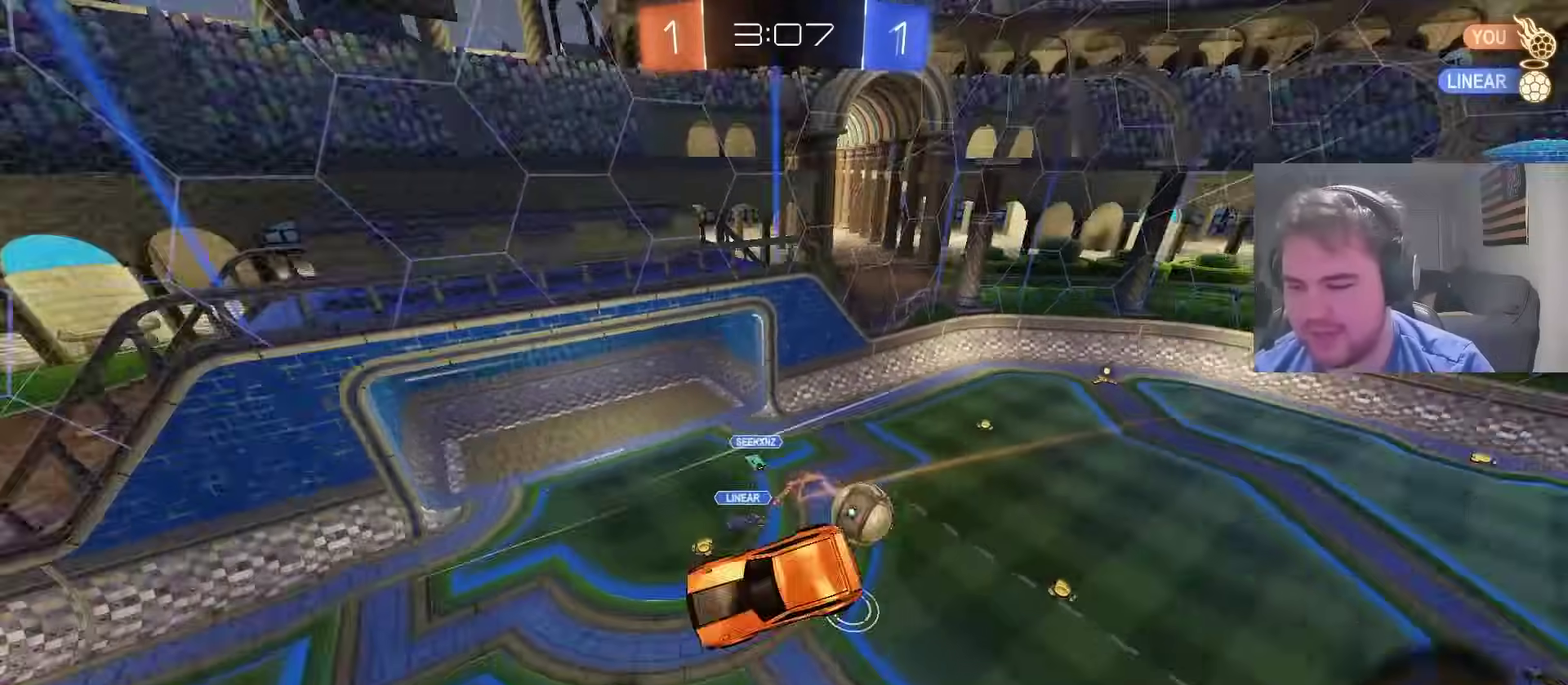
{"buttons": [], "left_stick": "left", "right_stick": "center", "events": [[150, "TRIANGLE", "down"], [233, "TRIANGLE", "up"], [467, "left_stick", "left"]]}
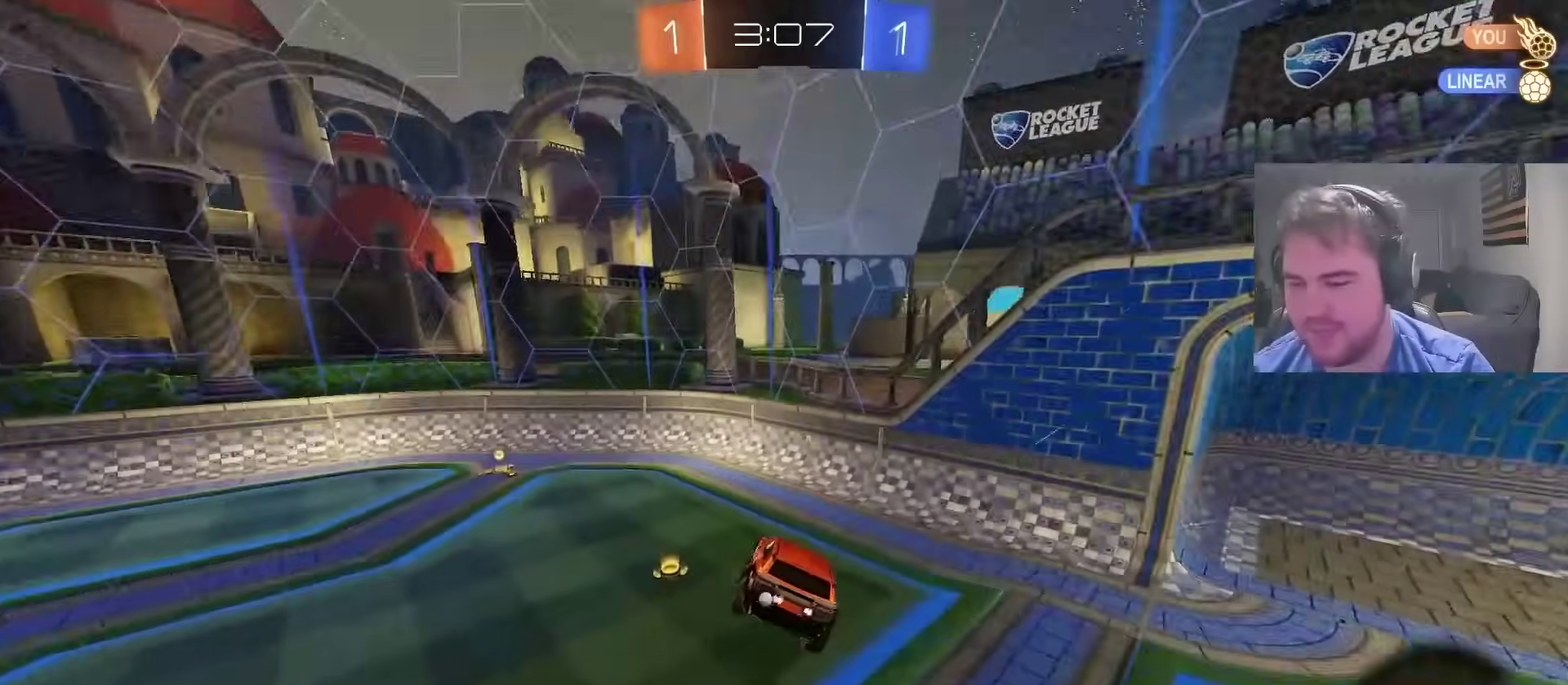
{"buttons": ["CIRCLE", "R2"], "left_stick": "up-left", "right_stick": "center", "events": [[17, "left_stick", "center"], [67, "R2", "down"], [117, "left_stick", "down-left"], [133, "TRIANGLE", "down"], [167, "left_stick", "left"], [250, "TRIANGLE", "up"], [300, "CIRCLE", "down"], [500, "left_stick", "up-left"]]}
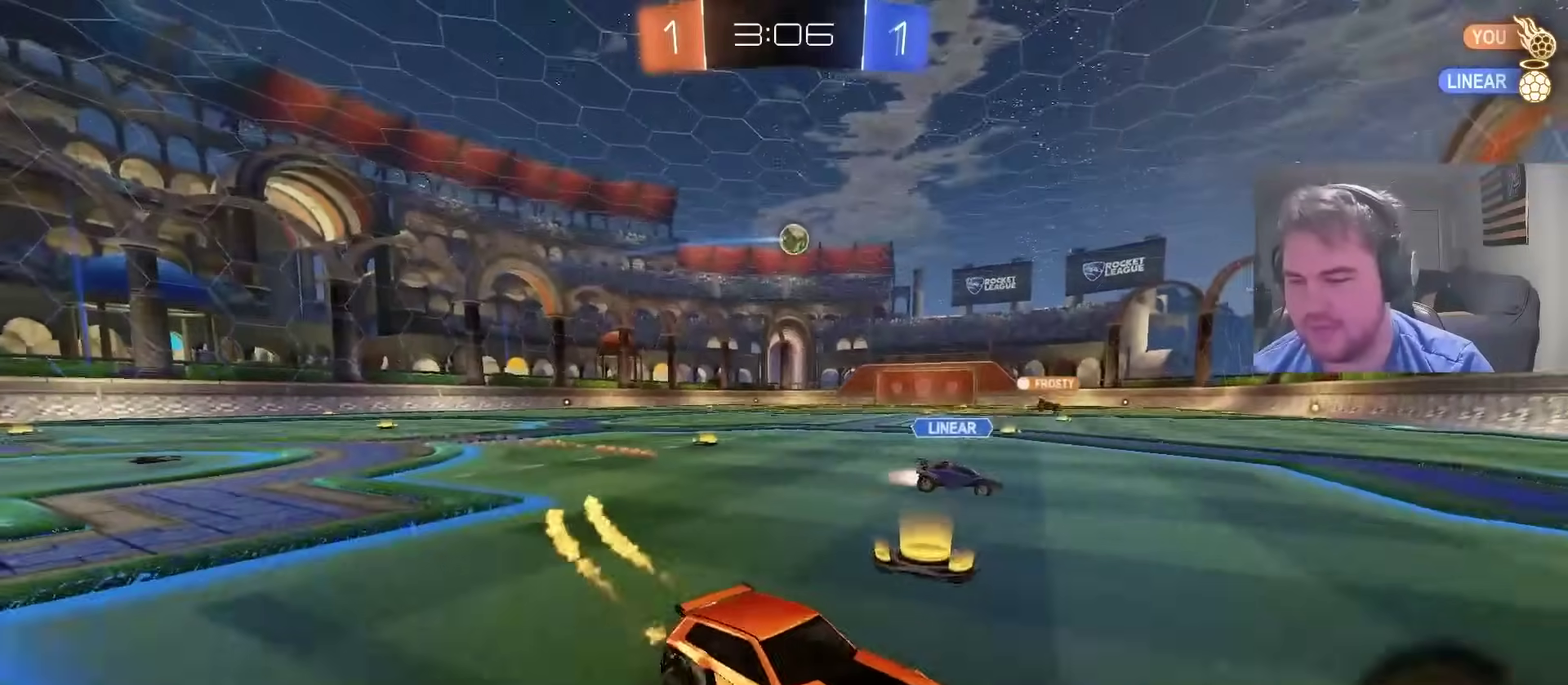
{"buttons": ["CIRCLE", "R2"], "left_stick": "left", "right_stick": "center", "events": [[300, "left_stick", "center"], [400, "left_stick", "left"]]}